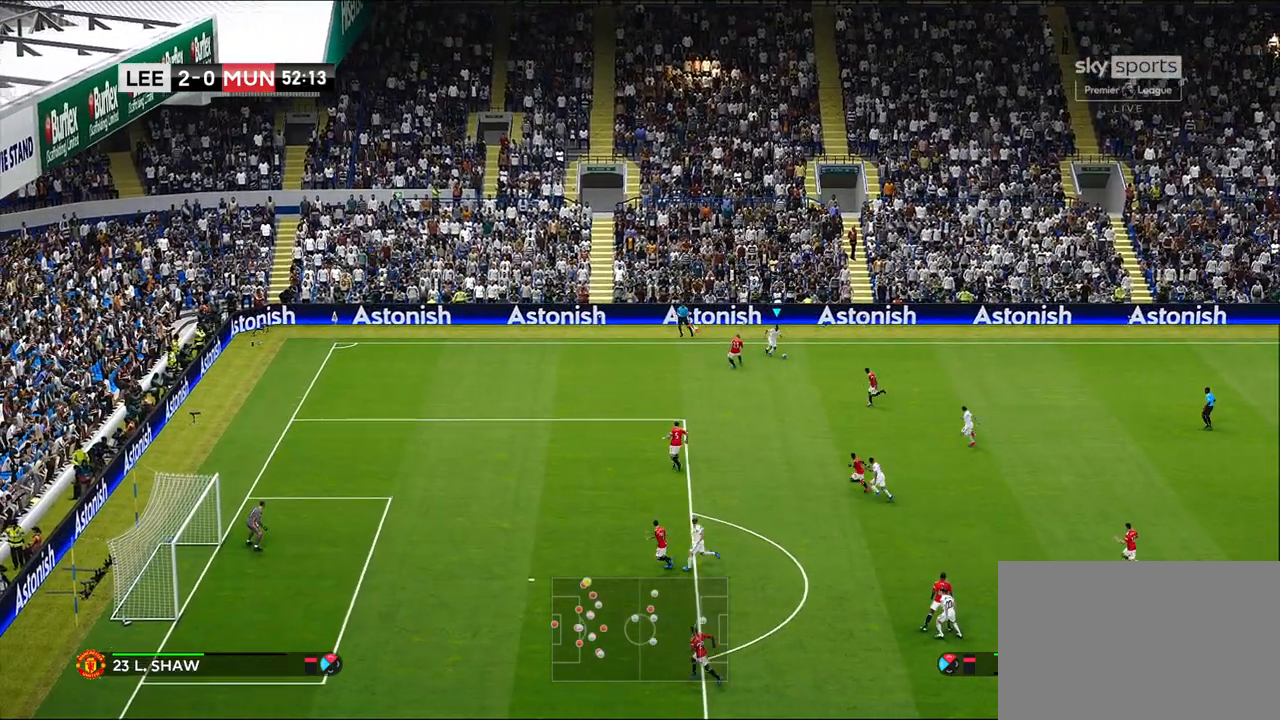
Gameplay with a controller (PlayStation layout); each line is a JSON object with the inputs held at the frame after it. "events" lists button and stick changes between this image and that frame as [ms after this image, input, new state], when the widget could be followed in between.
{"buttons": [], "left_stick": "down", "right_stick": "center", "events": [[433, "left_stick", "down"]]}
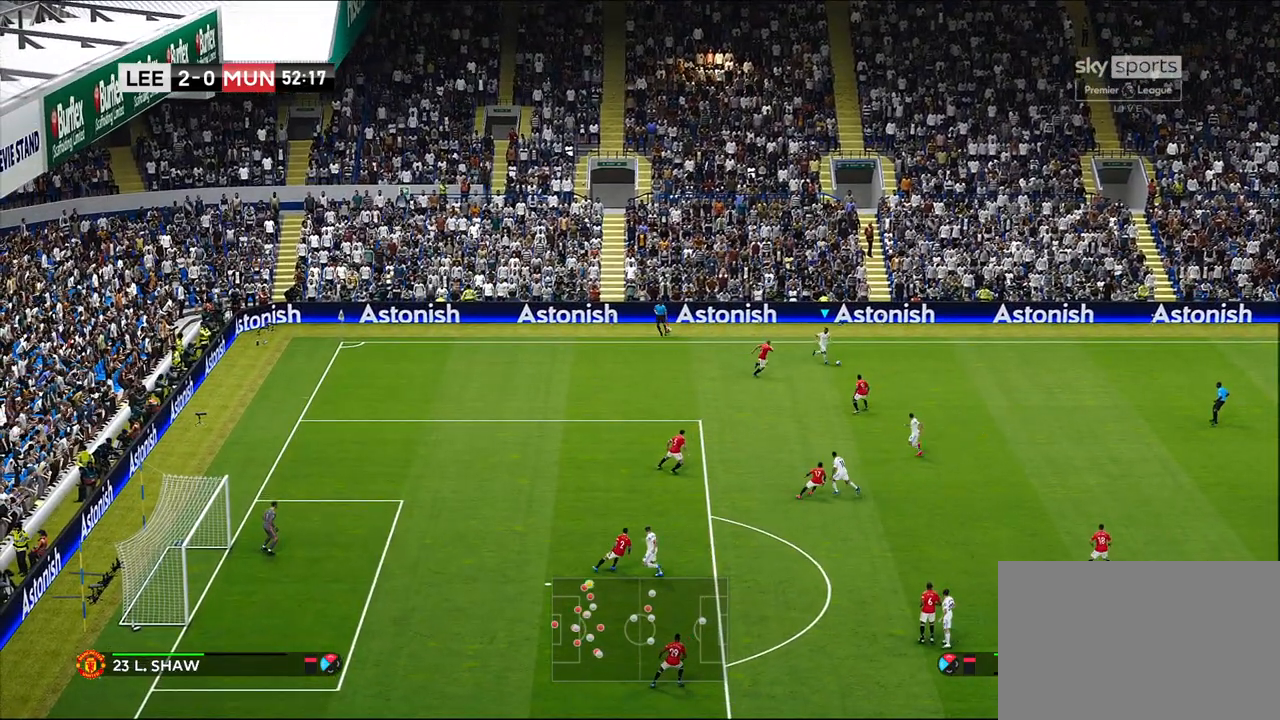
{"buttons": [], "left_stick": "down-left", "right_stick": "center", "events": [[383, "TRIANGLE", "down"], [433, "left_stick", "down-left"], [450, "TRIANGLE", "up"]]}
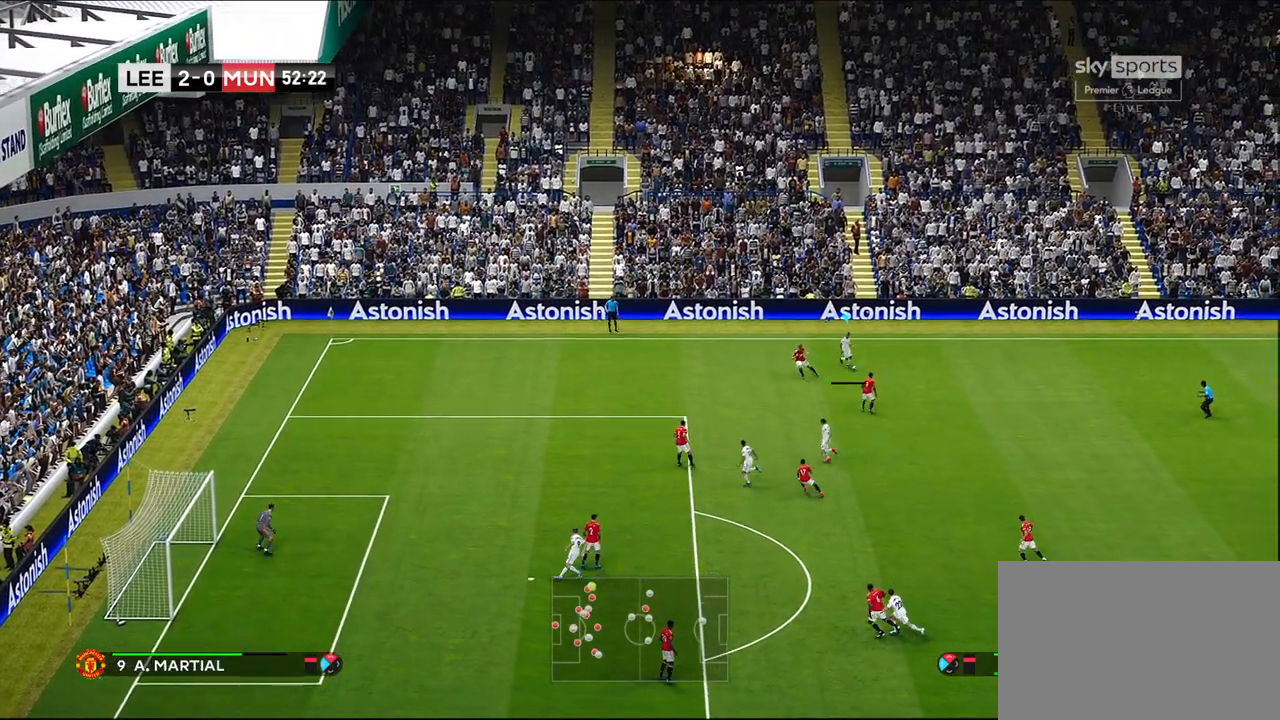
{"buttons": [], "left_stick": "up-left", "right_stick": "center", "events": [[483, "left_stick", "up-left"]]}
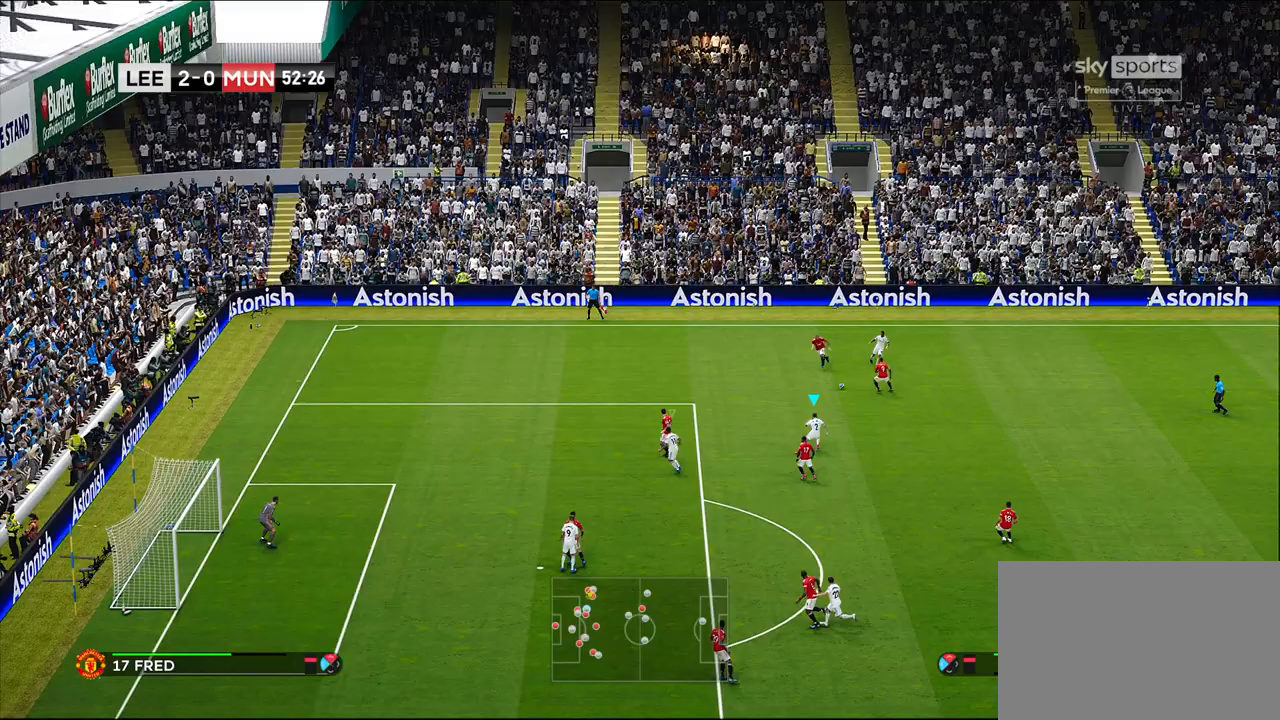
{"buttons": [], "left_stick": "left", "right_stick": "center", "events": [[33, "R1", "down"], [200, "left_stick", "up"], [217, "R1", "up"], [433, "left_stick", "left"]]}
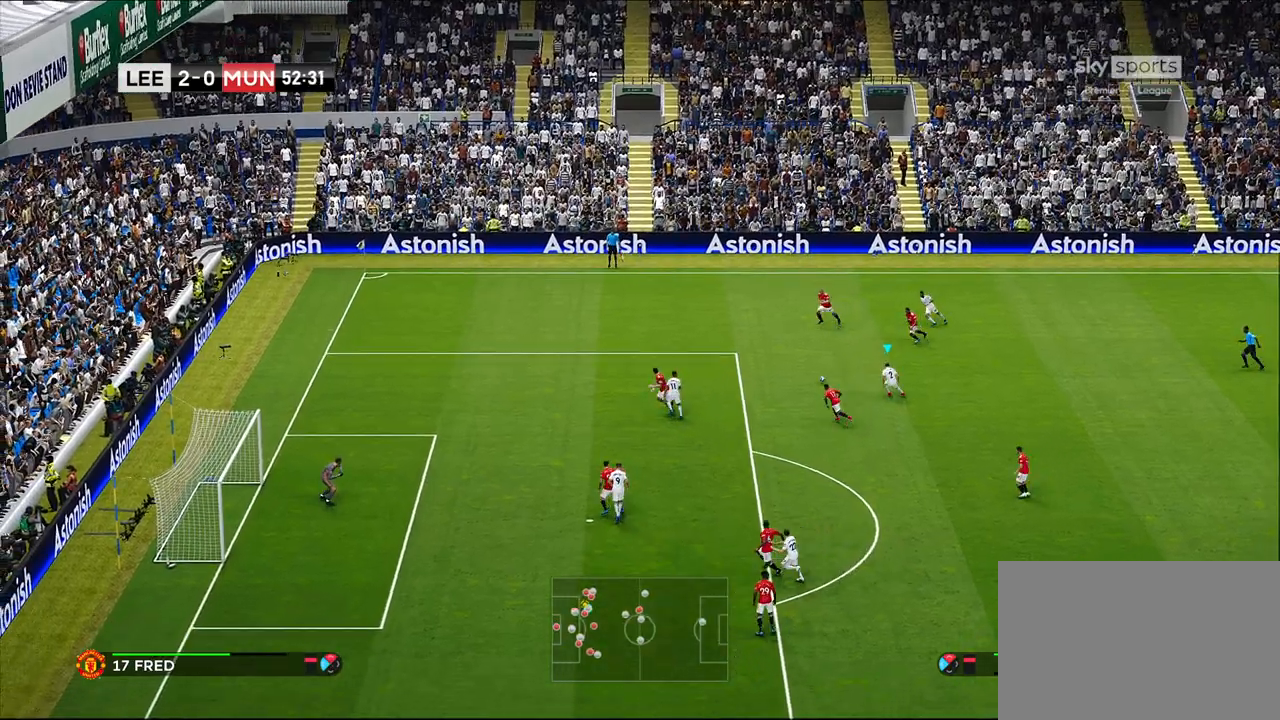
{"buttons": ["CROSS", "SQUARE", "R1", "R2"], "left_stick": "down-right", "right_stick": "center", "events": [[183, "R2", "down"], [233, "CROSS", "down"], [233, "R1", "down"], [233, "SQUARE", "down"], [300, "L1", "down"], [317, "left_stick", "down-right"], [500, "L1", "up"]]}
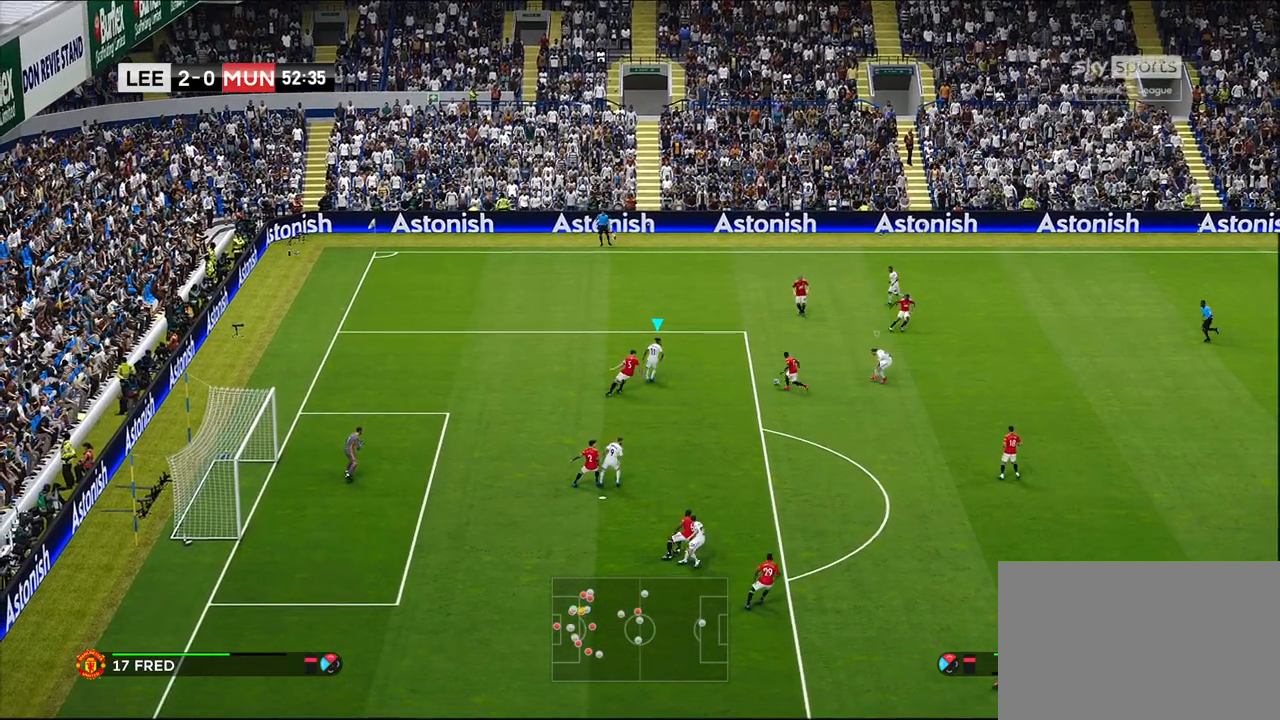
{"buttons": ["SQUARE", "R1", "R2"], "left_stick": "down-right", "right_stick": "center", "events": [[100, "left_stick", "center"], [283, "left_stick", "down-right"], [450, "CROSS", "up"]]}
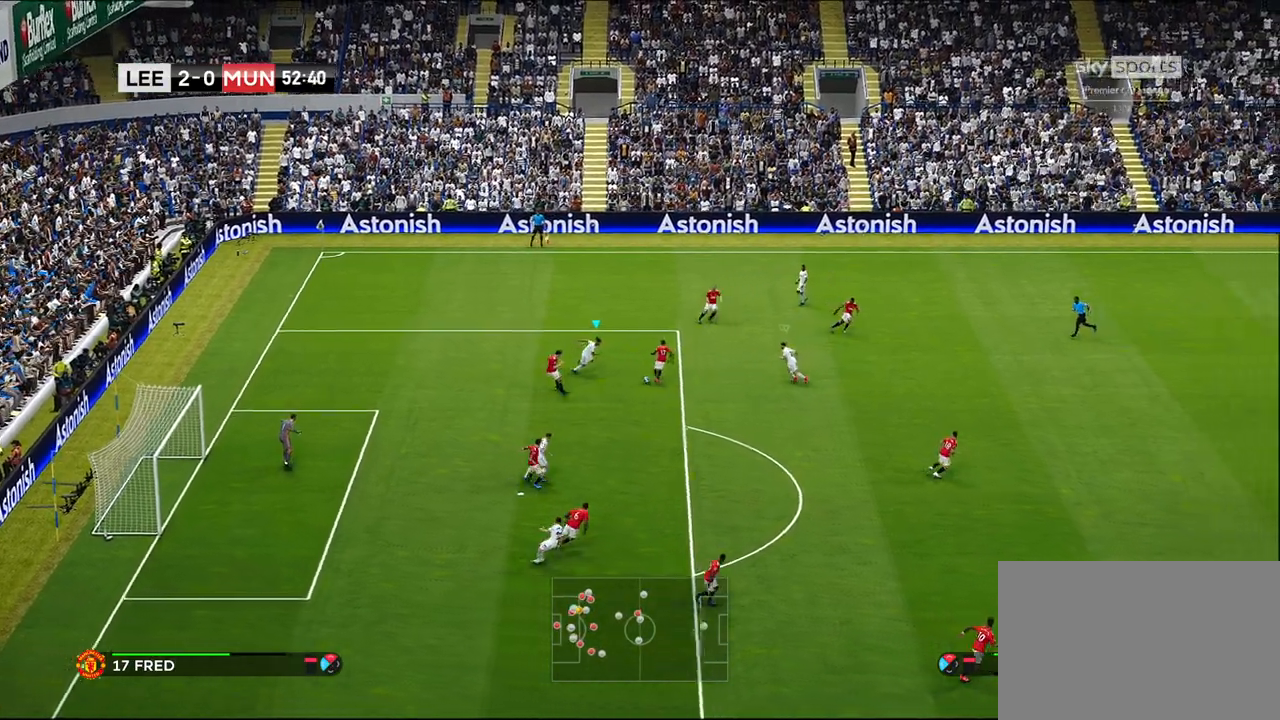
{"buttons": ["CROSS", "SQUARE", "R1", "R2"], "left_stick": "down-right", "right_stick": "center", "events": [[450, "CROSS", "down"]]}
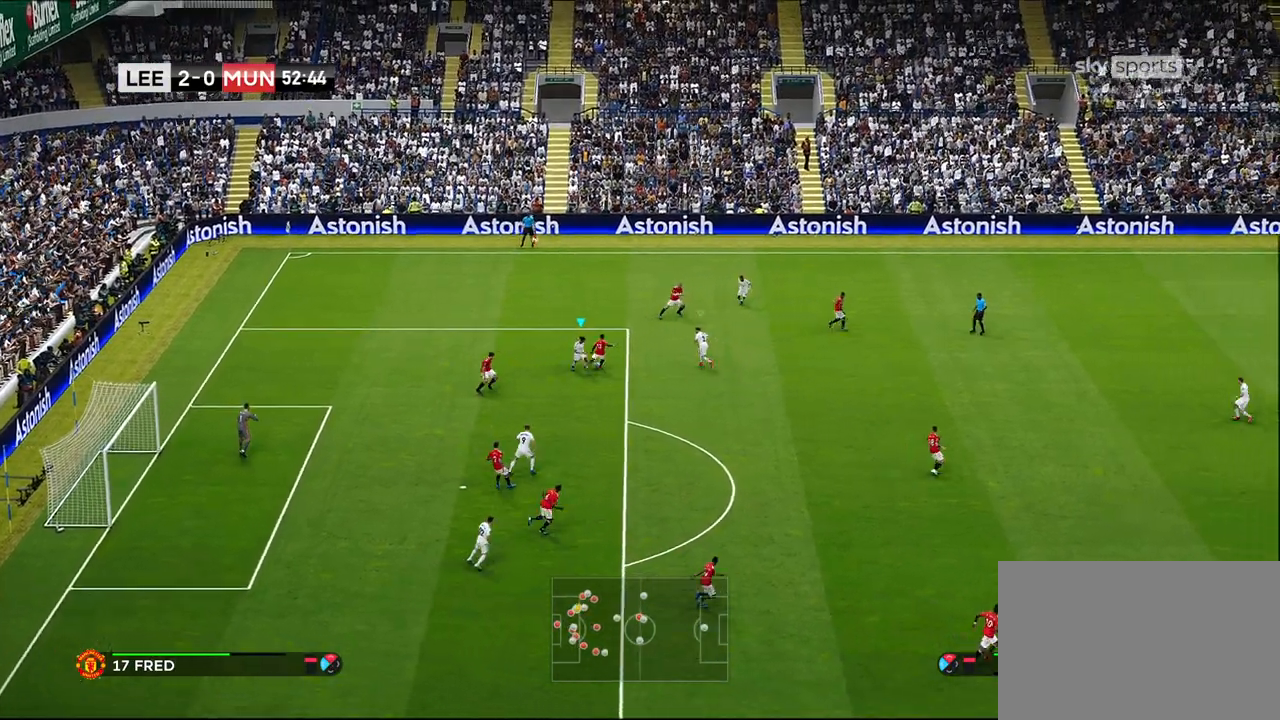
{"buttons": ["CROSS", "SQUARE", "L1", "R1", "R2"], "left_stick": "center", "right_stick": "center", "events": [[333, "left_stick", "center"], [367, "L1", "down"]]}
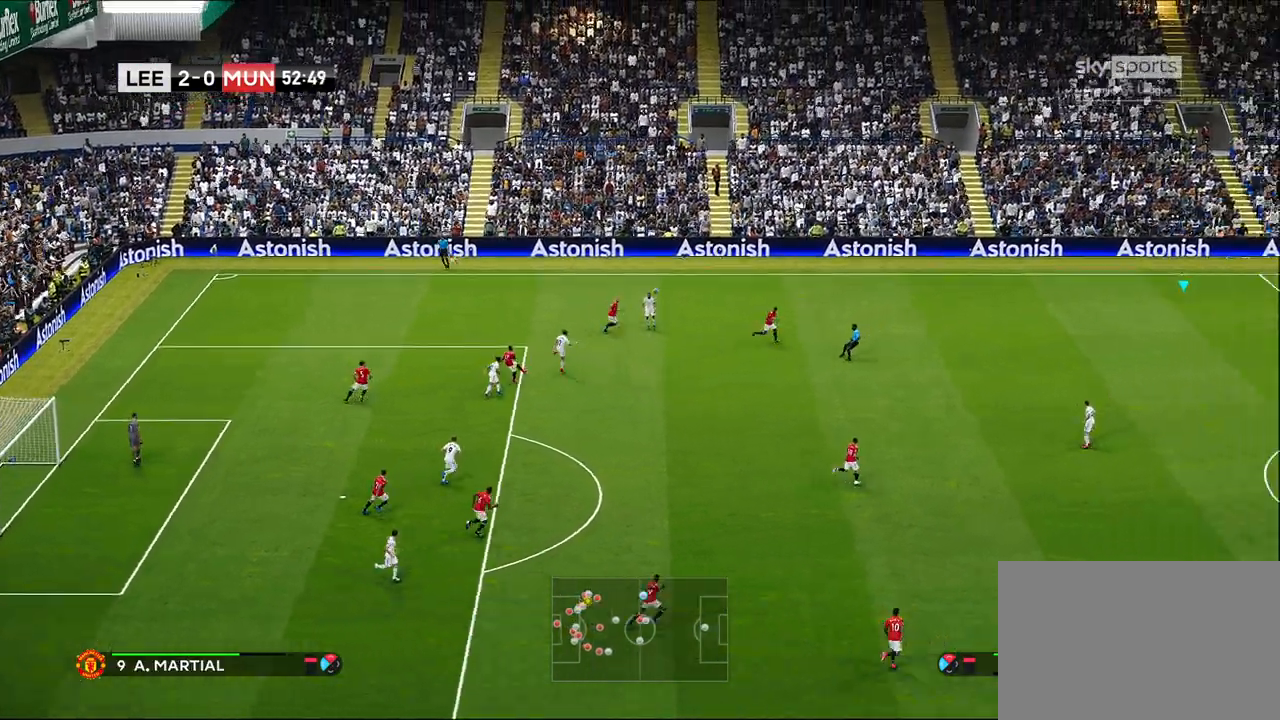
{"buttons": [], "left_stick": "center", "right_stick": "center", "events": [[17, "L1", "up"], [117, "CROSS", "up"], [117, "R1", "up"], [150, "R2", "up"], [150, "SQUARE", "up"]]}
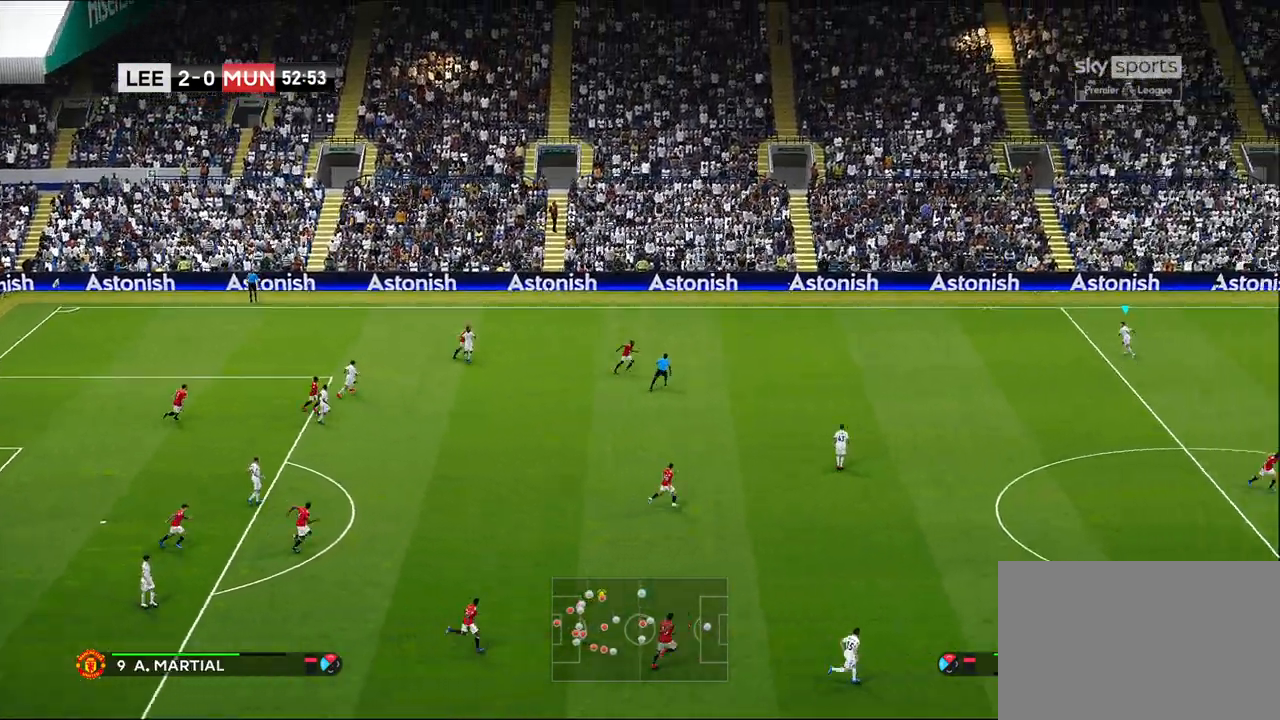
{"buttons": [], "left_stick": "center", "right_stick": "center", "events": []}
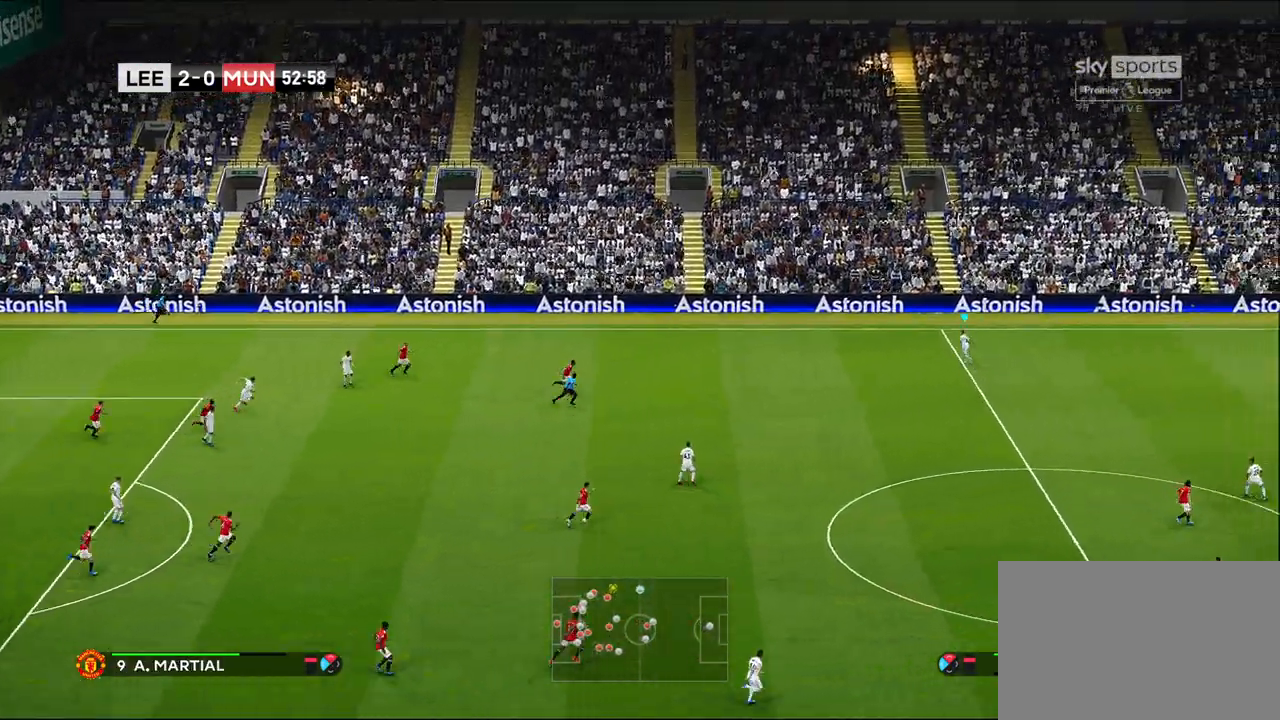
{"buttons": ["R1", "R2"], "left_stick": "center", "right_stick": "center", "events": [[100, "R1", "down"], [100, "R2", "down"]]}
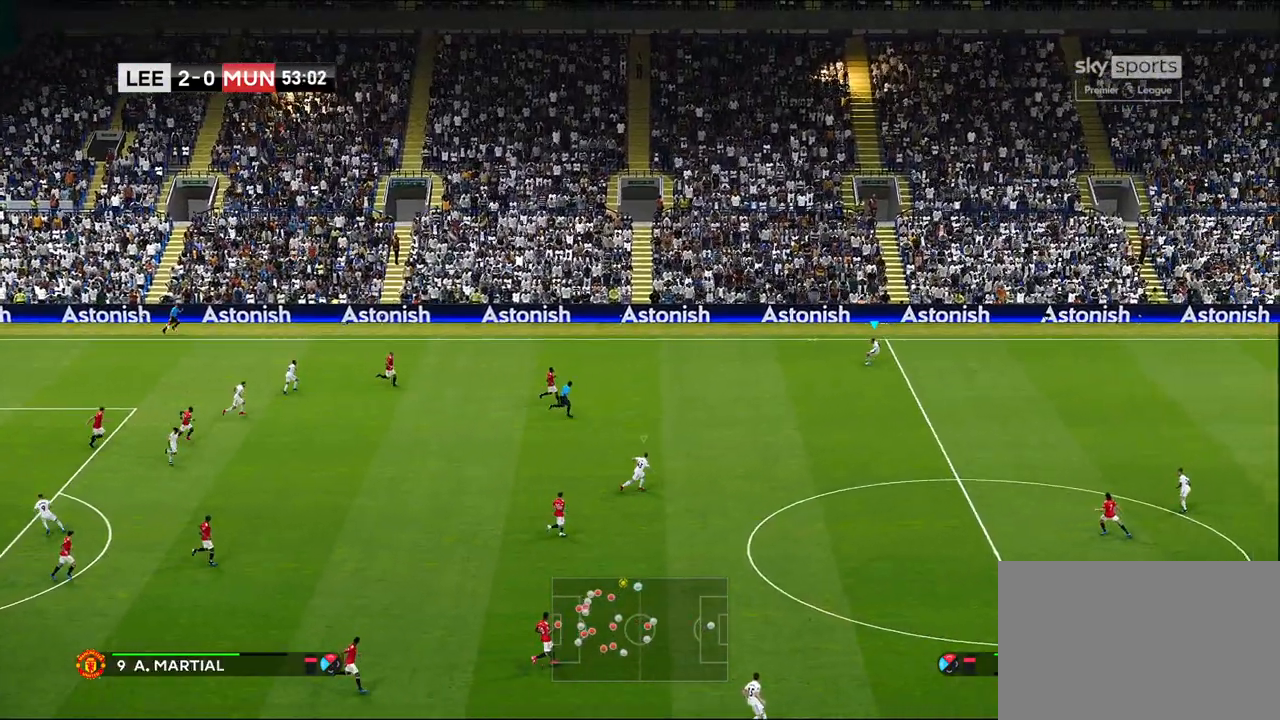
{"buttons": ["R1", "R2"], "left_stick": "center", "right_stick": "center", "events": []}
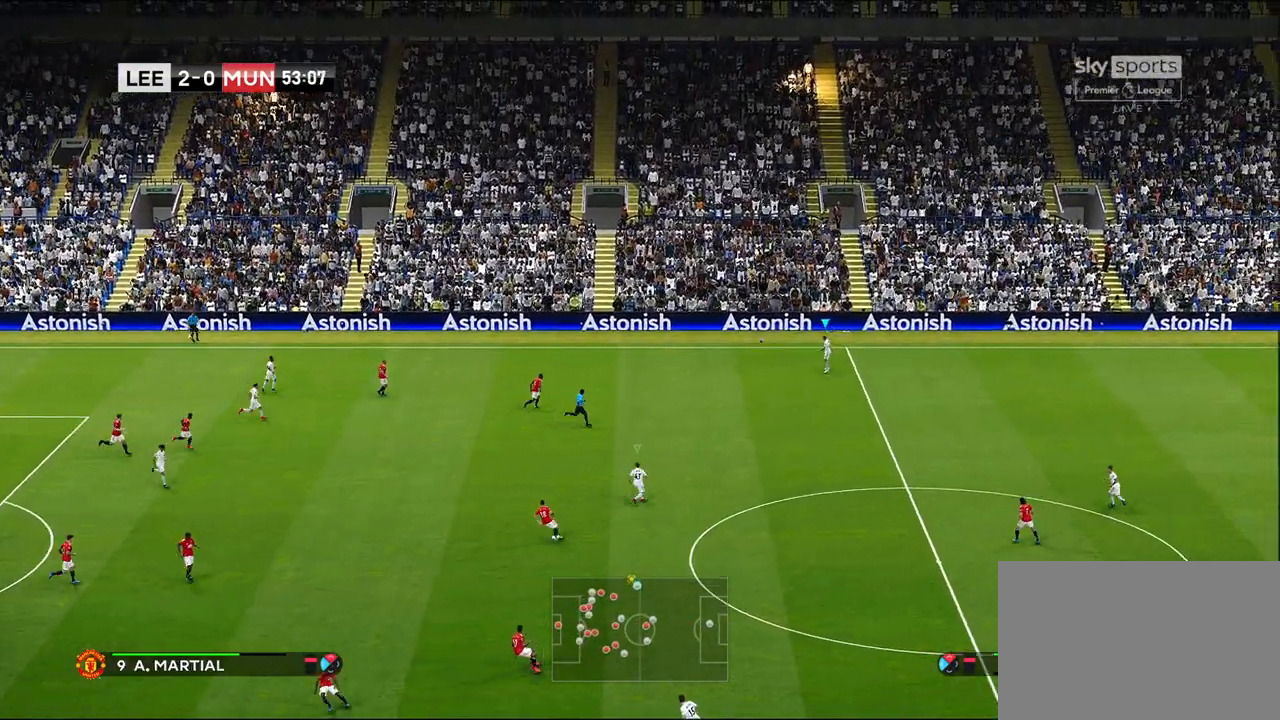
{"buttons": [], "left_stick": "center", "right_stick": "center", "events": [[17, "R1", "up"], [83, "R2", "up"]]}
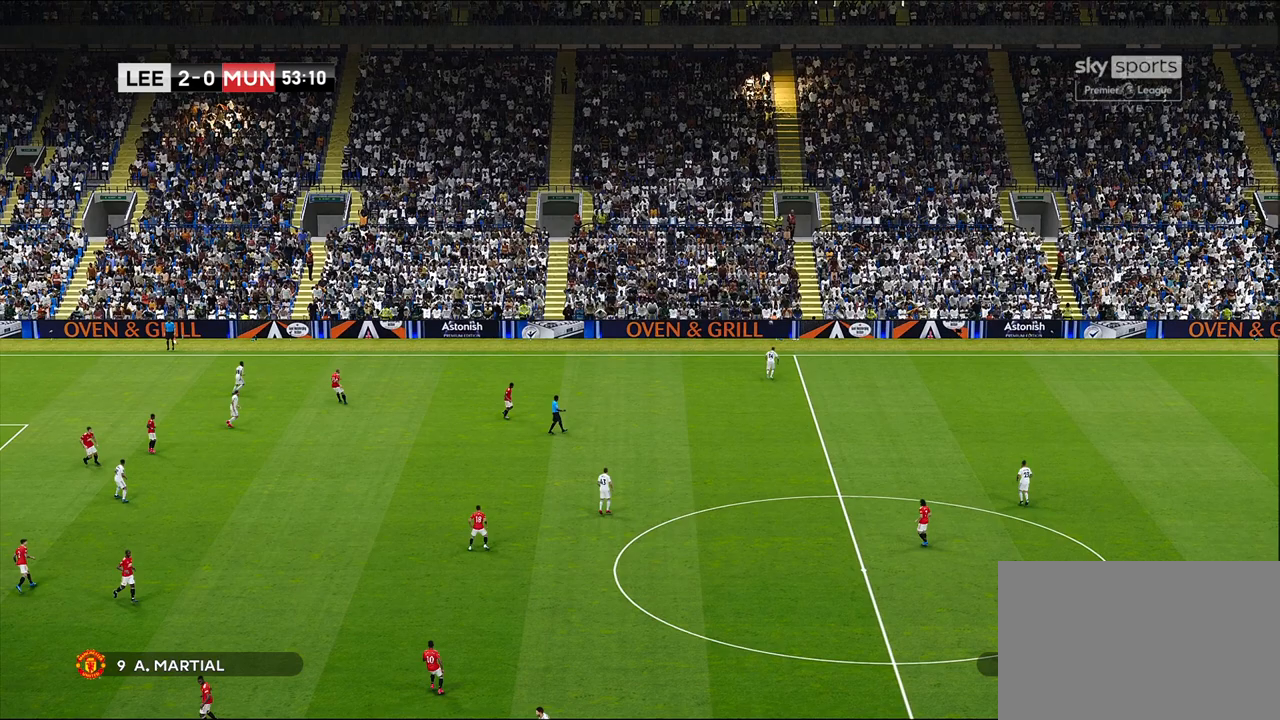
{"buttons": [], "left_stick": "center", "right_stick": "center", "events": []}
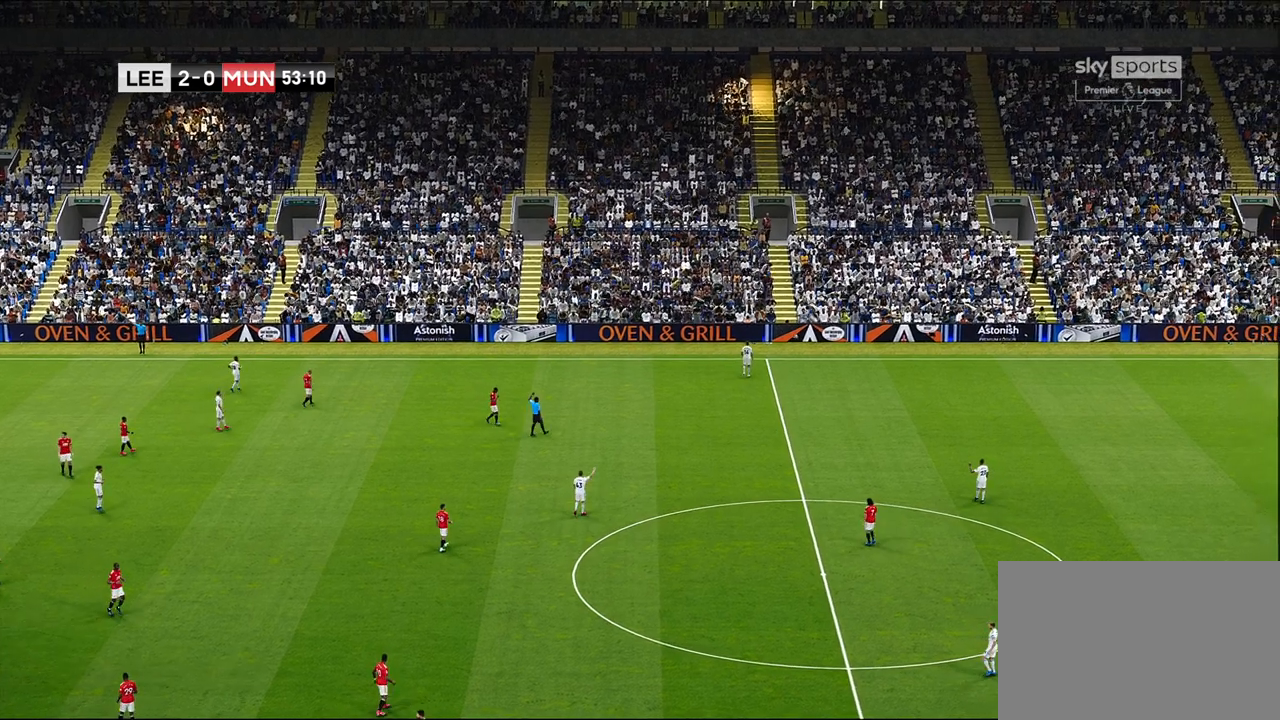
{"buttons": [], "left_stick": "center", "right_stick": "center", "events": []}
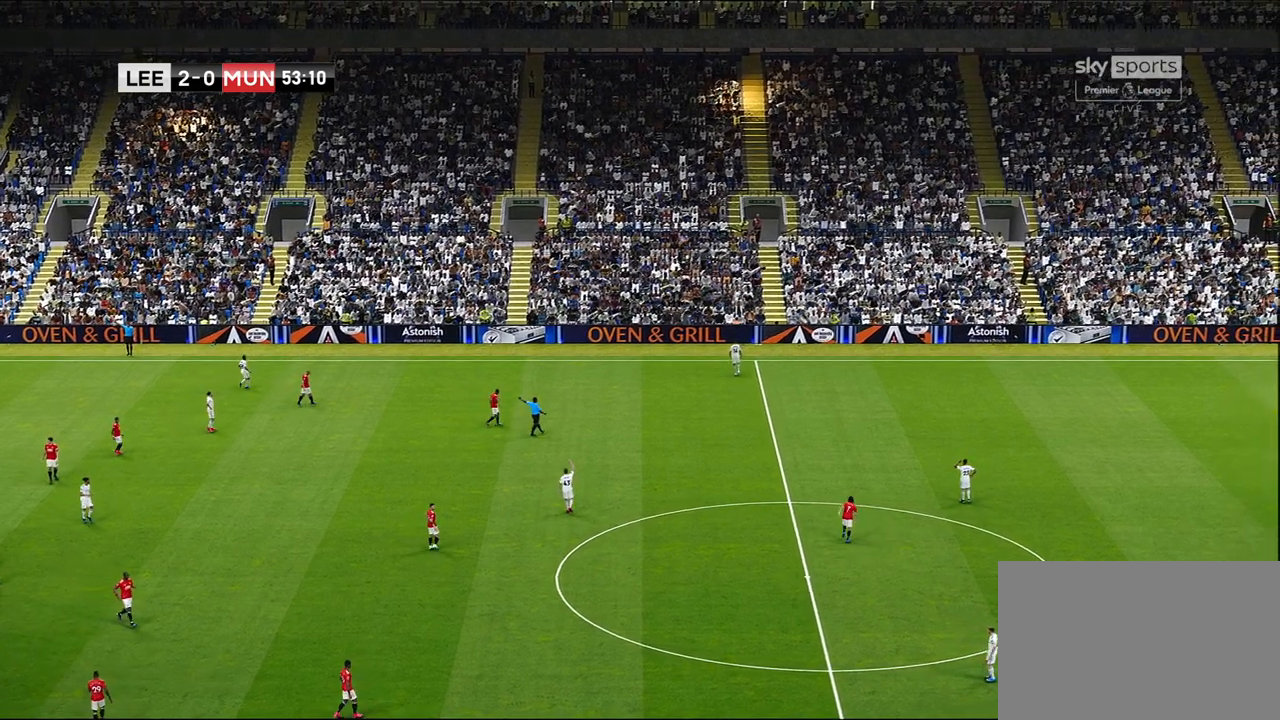
{"buttons": [], "left_stick": "center", "right_stick": "center", "events": [[17, "START", "down"], [150, "START", "up"]]}
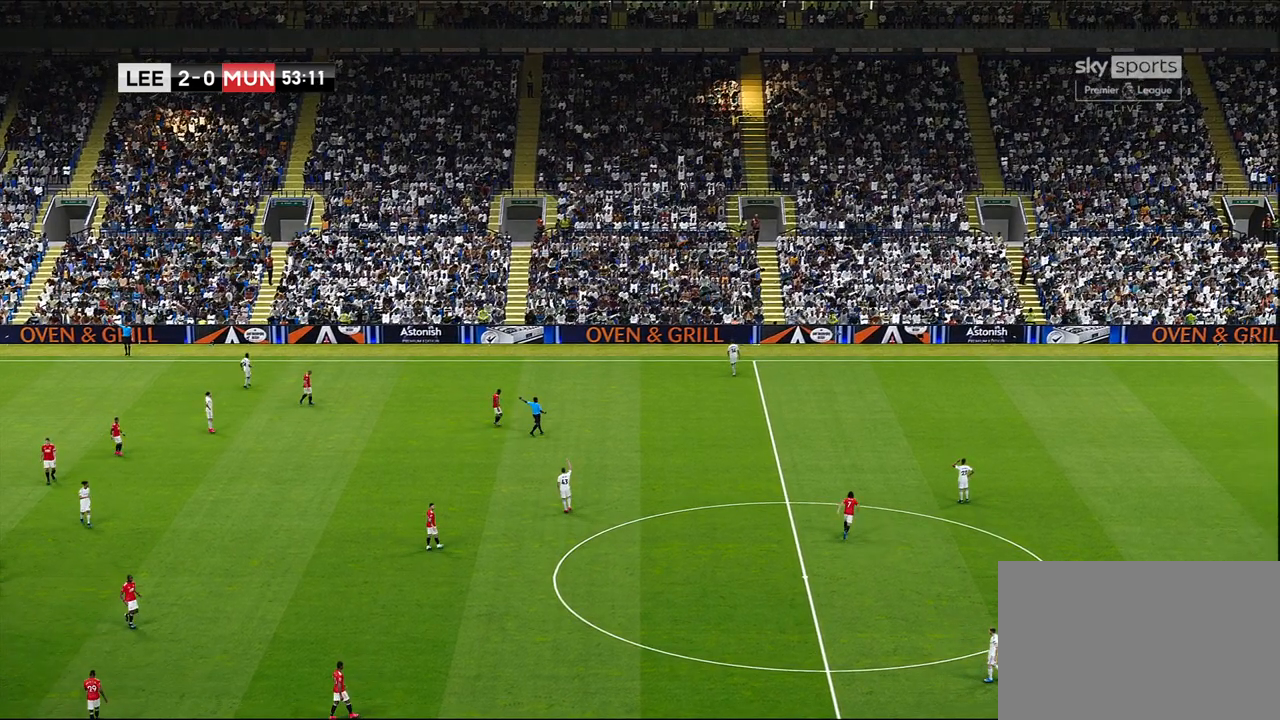
{"buttons": [], "left_stick": "center", "right_stick": "center", "events": []}
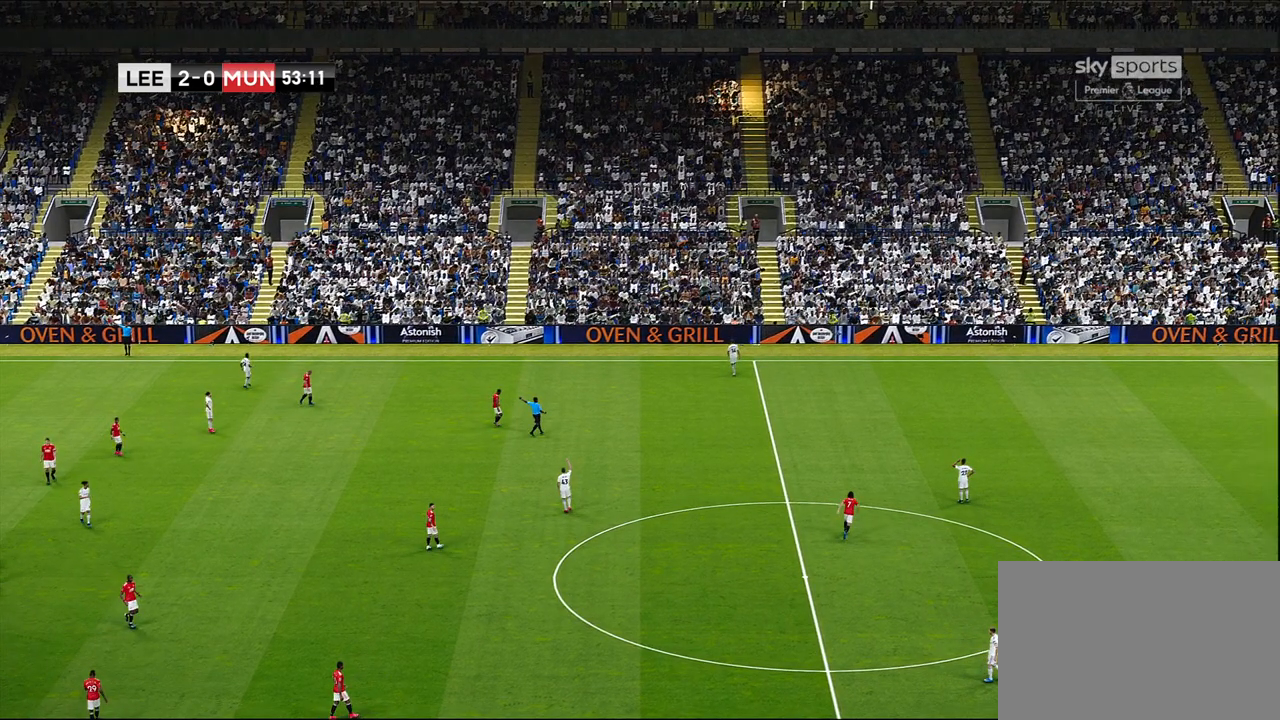
{"buttons": [], "left_stick": "center", "right_stick": "center", "events": []}
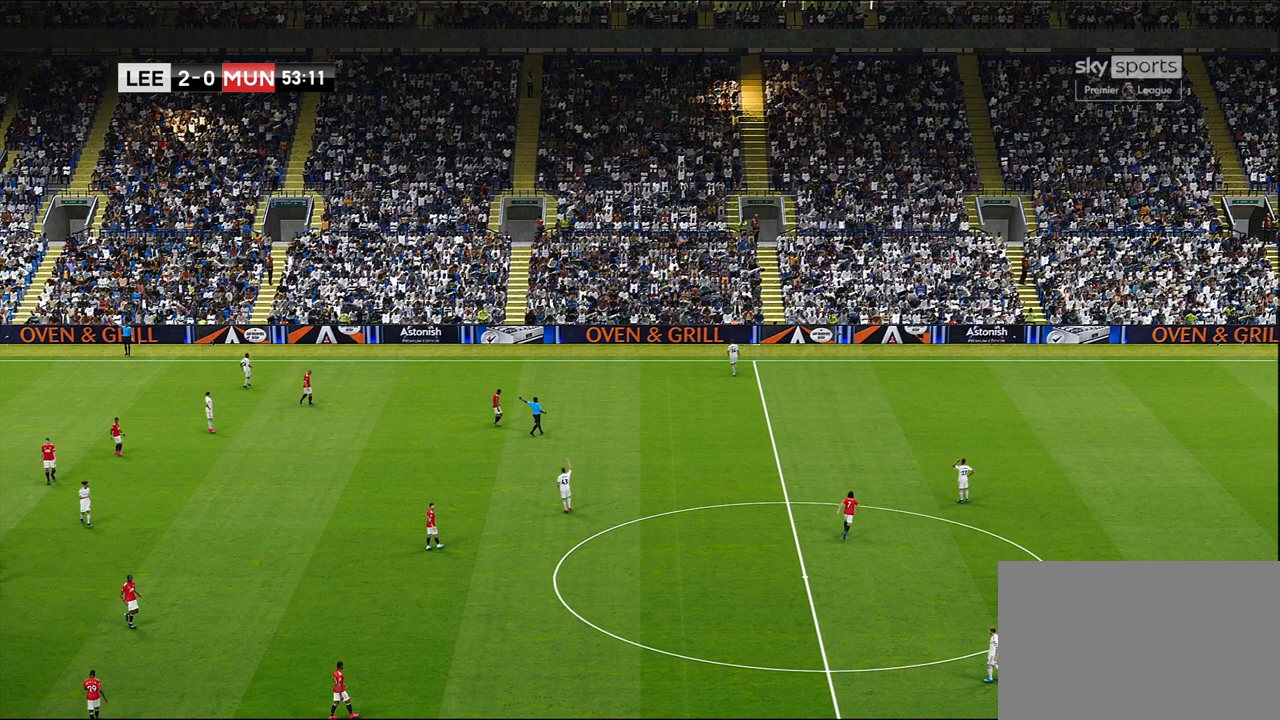
{"buttons": [], "left_stick": "center", "right_stick": "center", "events": []}
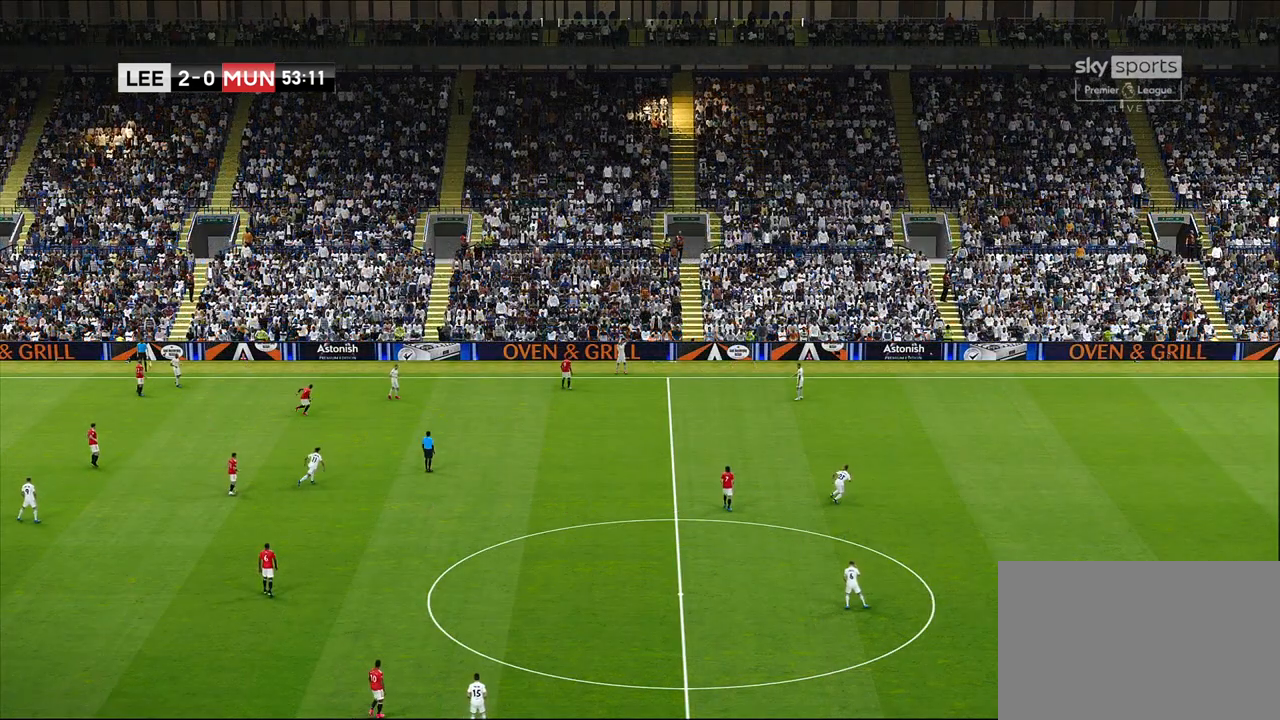
{"buttons": ["CROSS"], "left_stick": "down-right", "right_stick": "center", "events": [[367, "left_stick", "down-right"], [417, "CROSS", "down"]]}
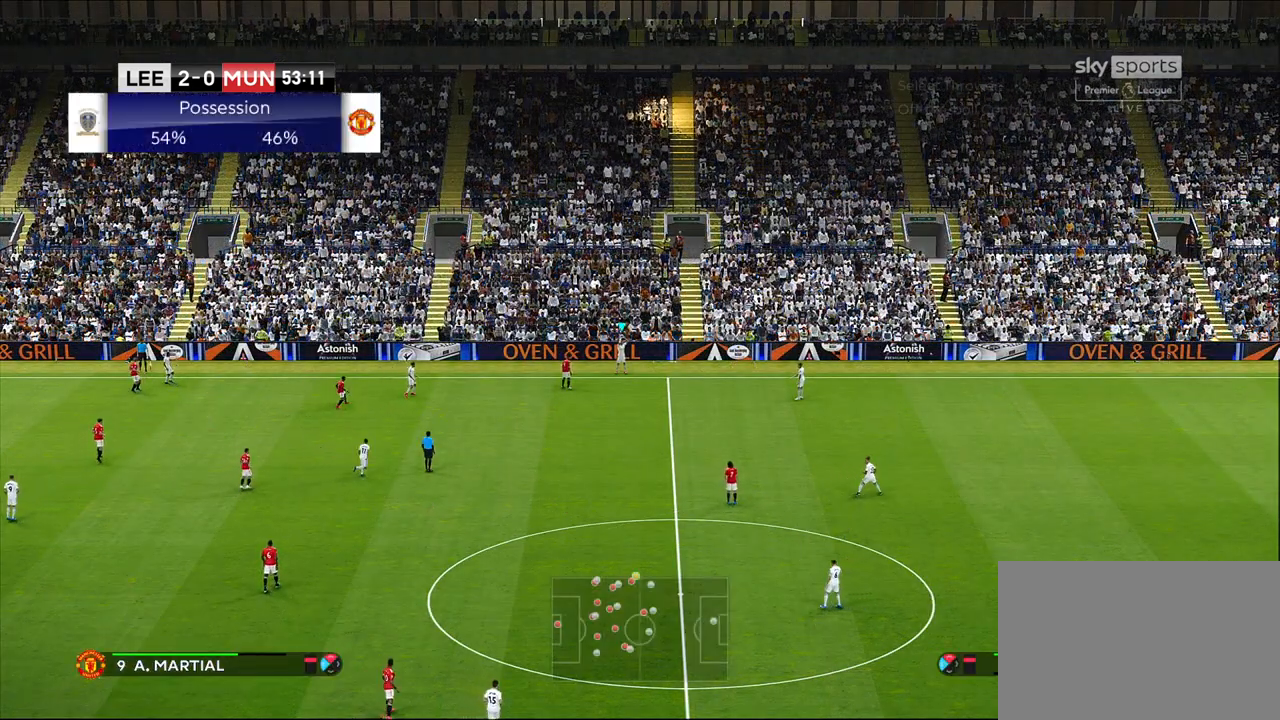
{"buttons": [], "left_stick": "center", "right_stick": "center", "events": [[67, "CROSS", "up"], [467, "left_stick", "center"]]}
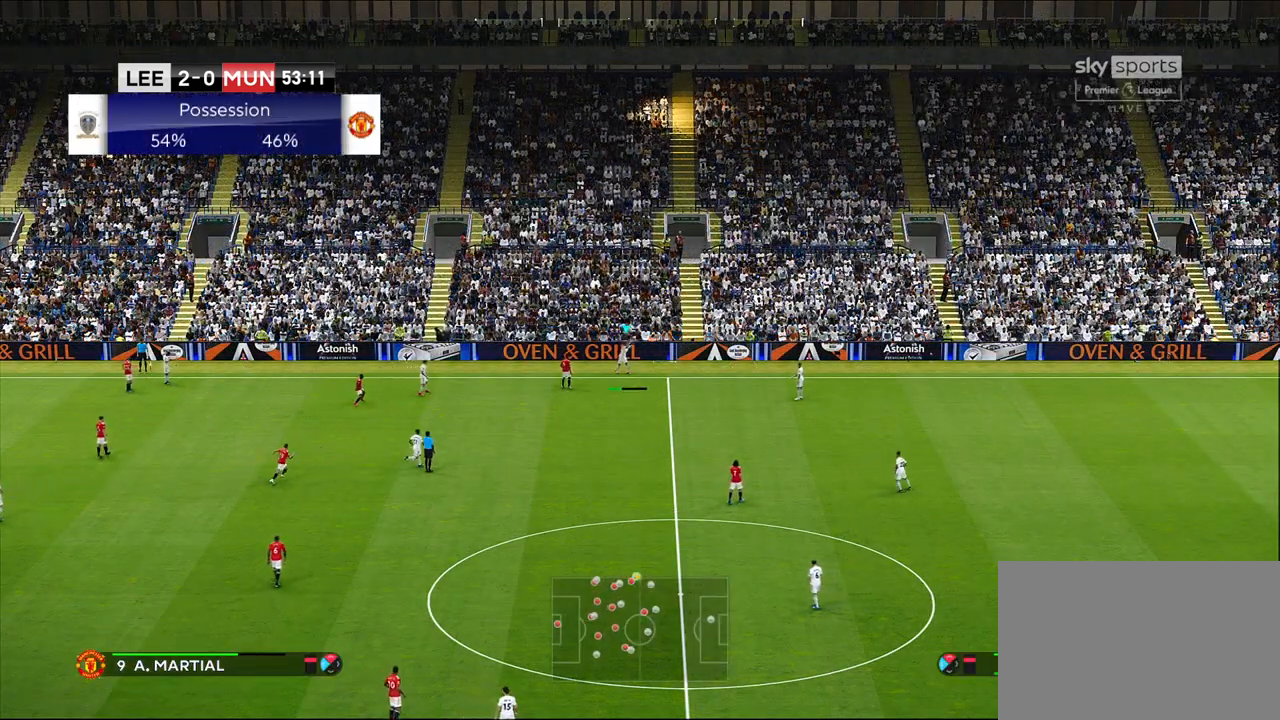
{"buttons": [], "left_stick": "center", "right_stick": "center", "events": []}
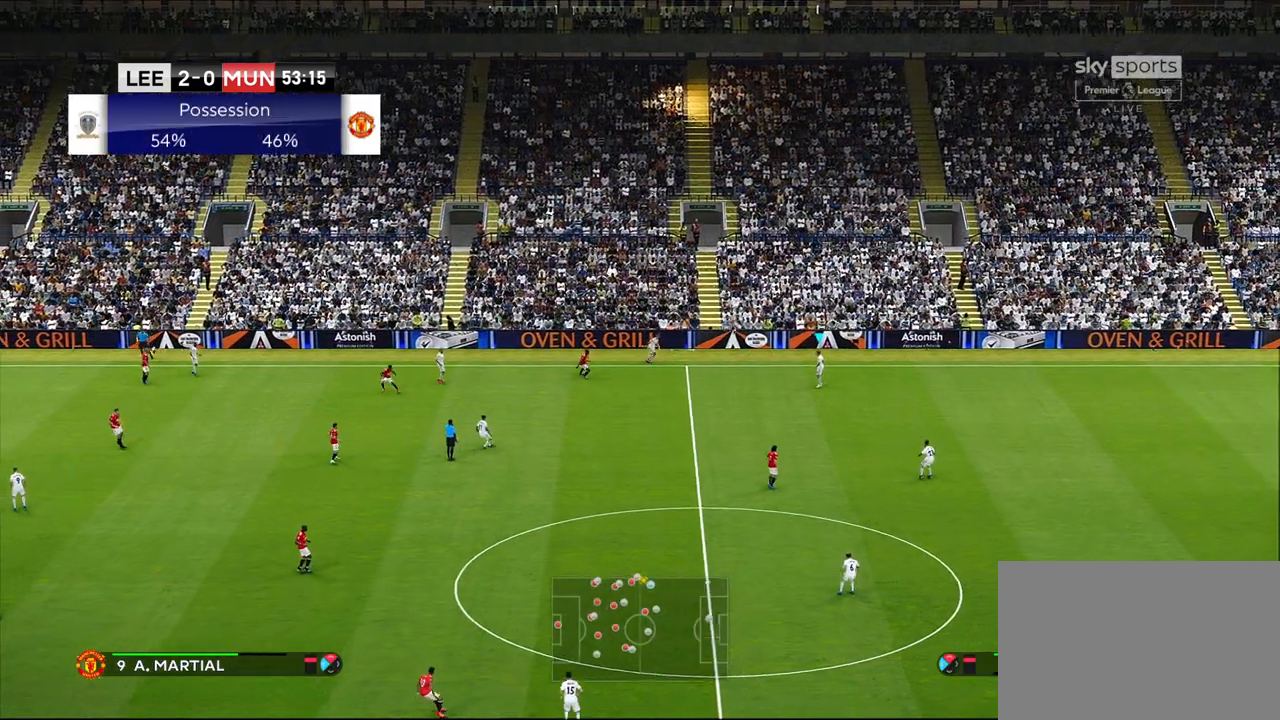
{"buttons": [], "left_stick": "down", "right_stick": "center", "events": [[50, "left_stick", "down"]]}
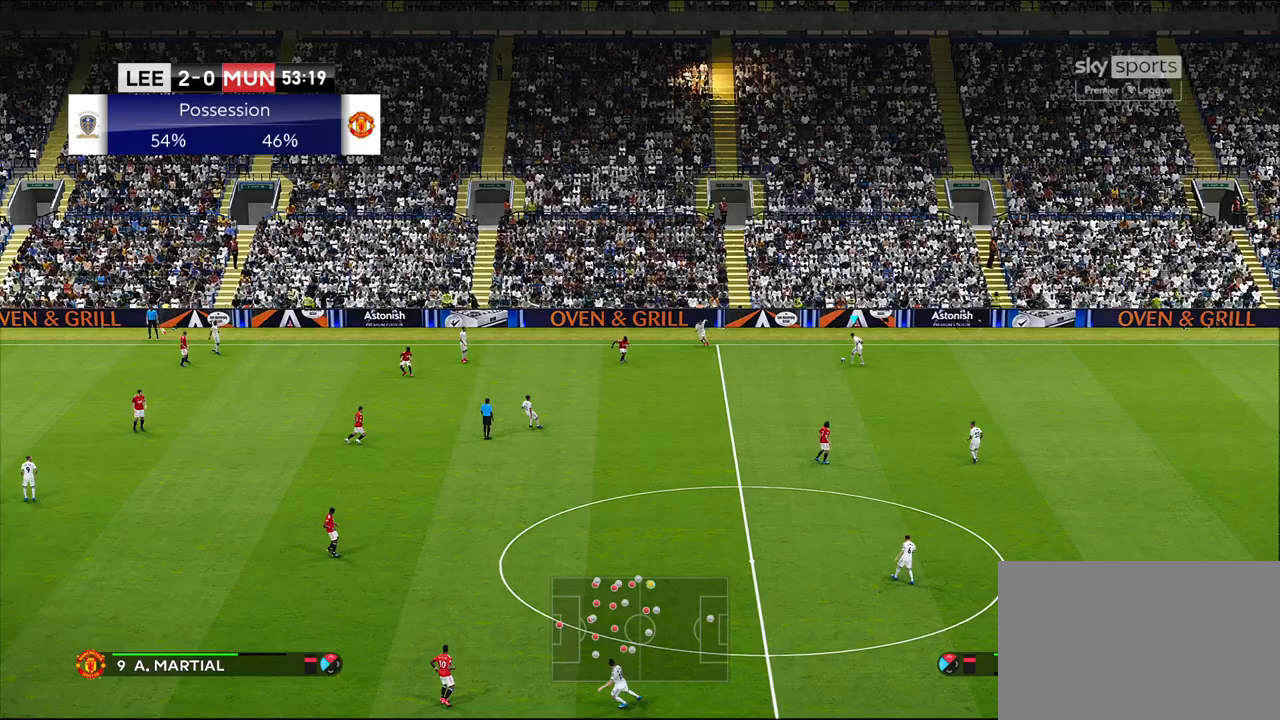
{"buttons": [], "left_stick": "down-left", "right_stick": "center", "events": [[283, "left_stick", "down-left"]]}
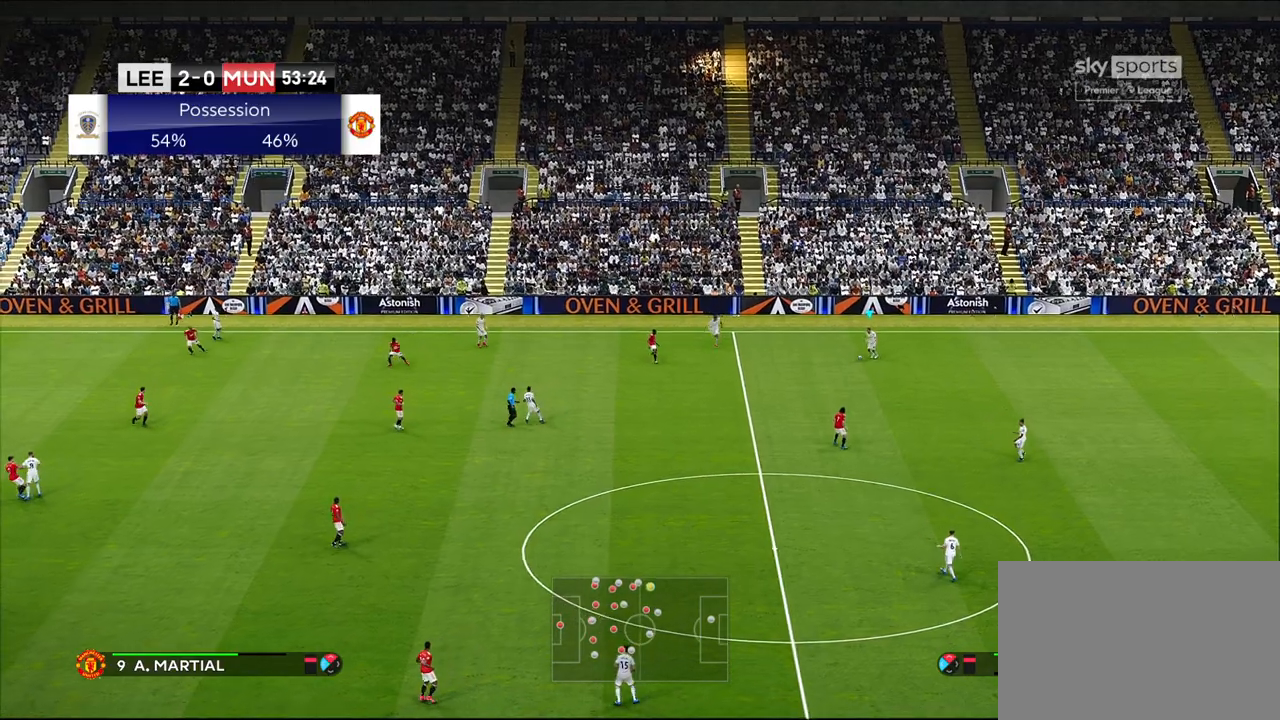
{"buttons": [], "left_stick": "down-left", "right_stick": "center", "events": []}
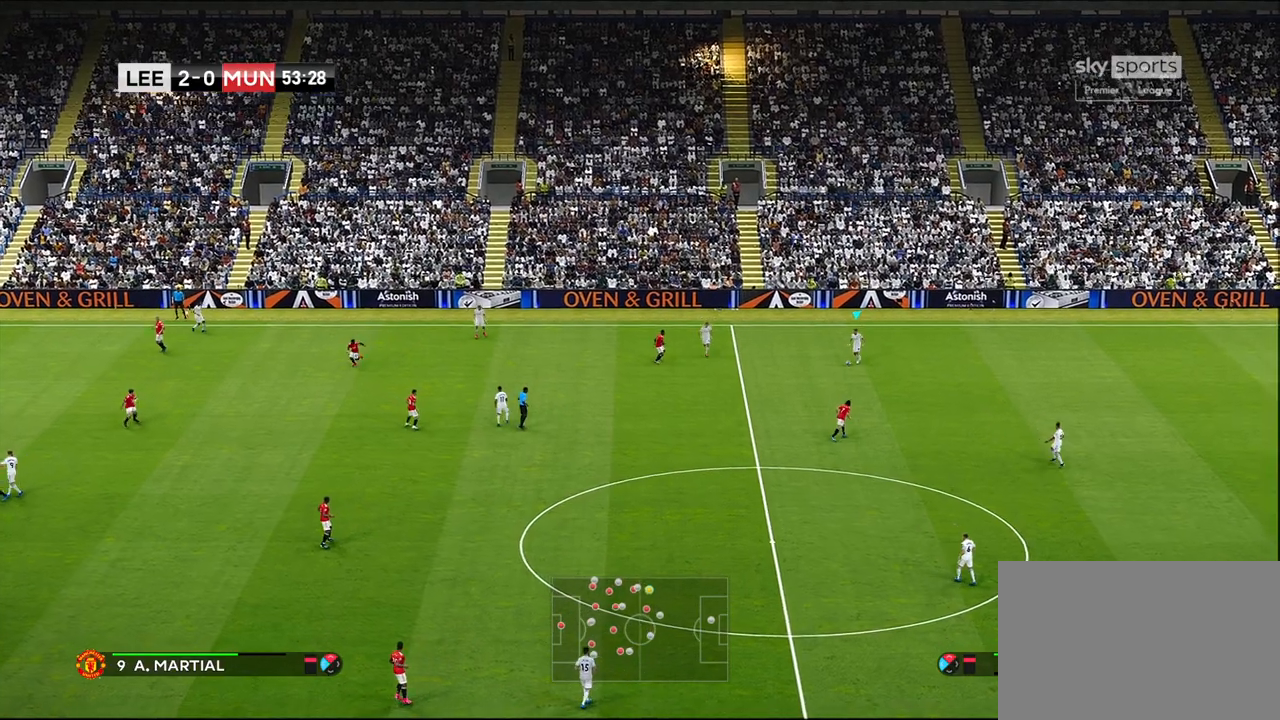
{"buttons": [], "left_stick": "down", "right_stick": "center", "events": [[333, "left_stick", "down"]]}
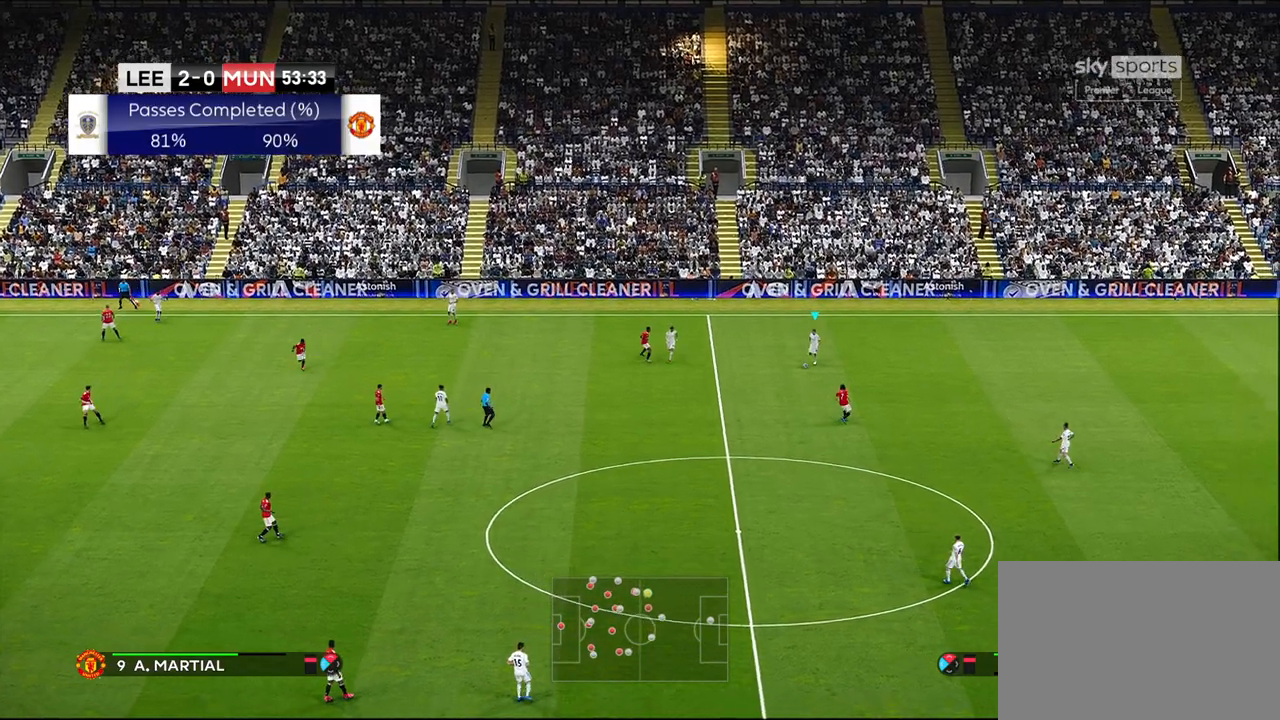
{"buttons": [], "left_stick": "down", "right_stick": "center", "events": []}
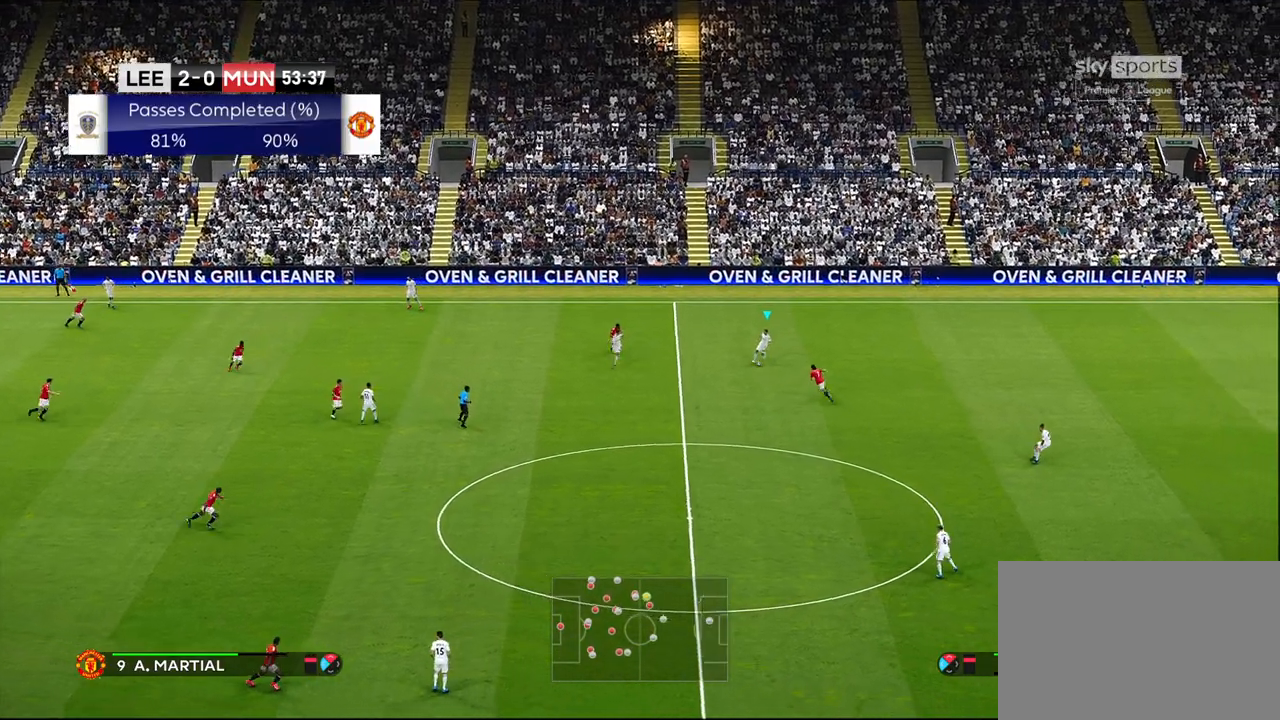
{"buttons": [], "left_stick": "down-left", "right_stick": "center", "events": [[183, "left_stick", "down-left"], [250, "CROSS", "down"], [367, "CROSS", "up"]]}